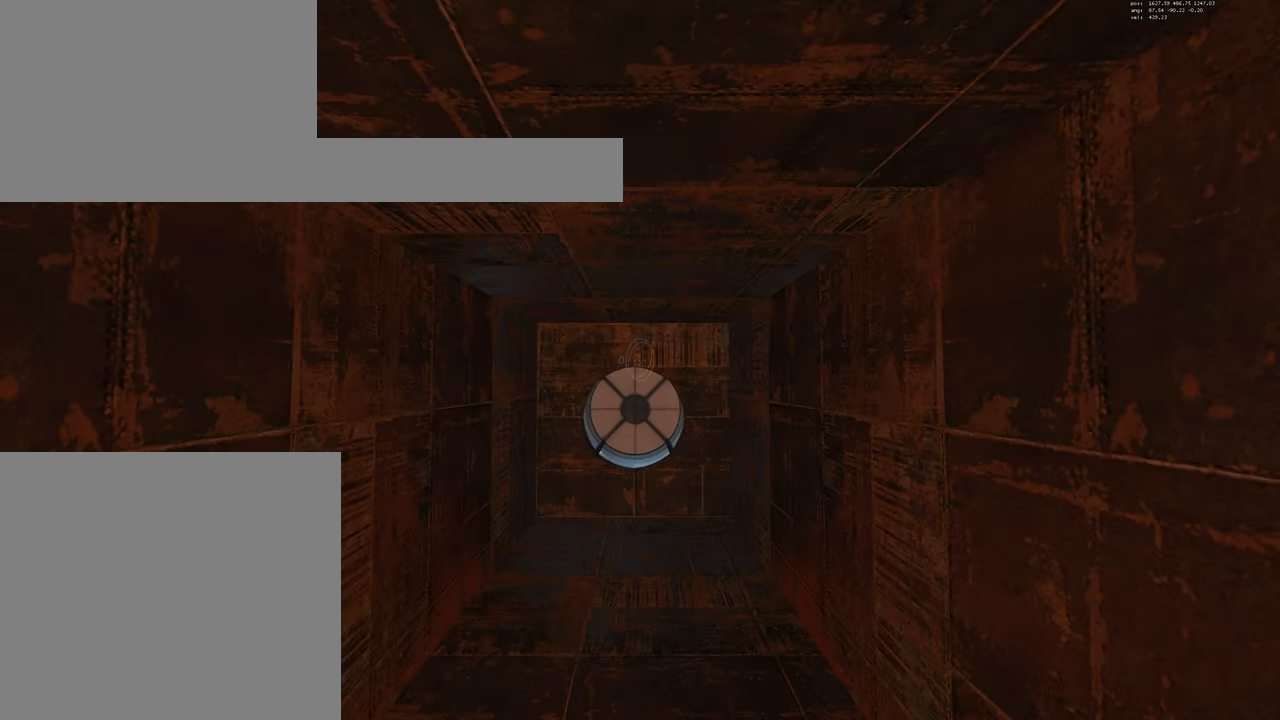
Gameplay with keyboard and mouse; each line is a JSON object with the keys and mouse buttons held at the frame after it. "events" lists presses ("down") and releases ("up") of "a", "d", "duck", "e", "jump", "s", "w", "mouse_left" and "mouse_right" between this image and that frame as [ms after this image, input, new state], when the widget could be followed in between. "mouse_left", "mouse_right" = the "left", "right" buttons of the "mouse" list. No other keys are recorded. Mouse movement is not recorded. Key names are as the overlay labels them; some are game actions (e.g. jump) rather than physical keys.
{"keys": [], "mouse": [], "events": []}
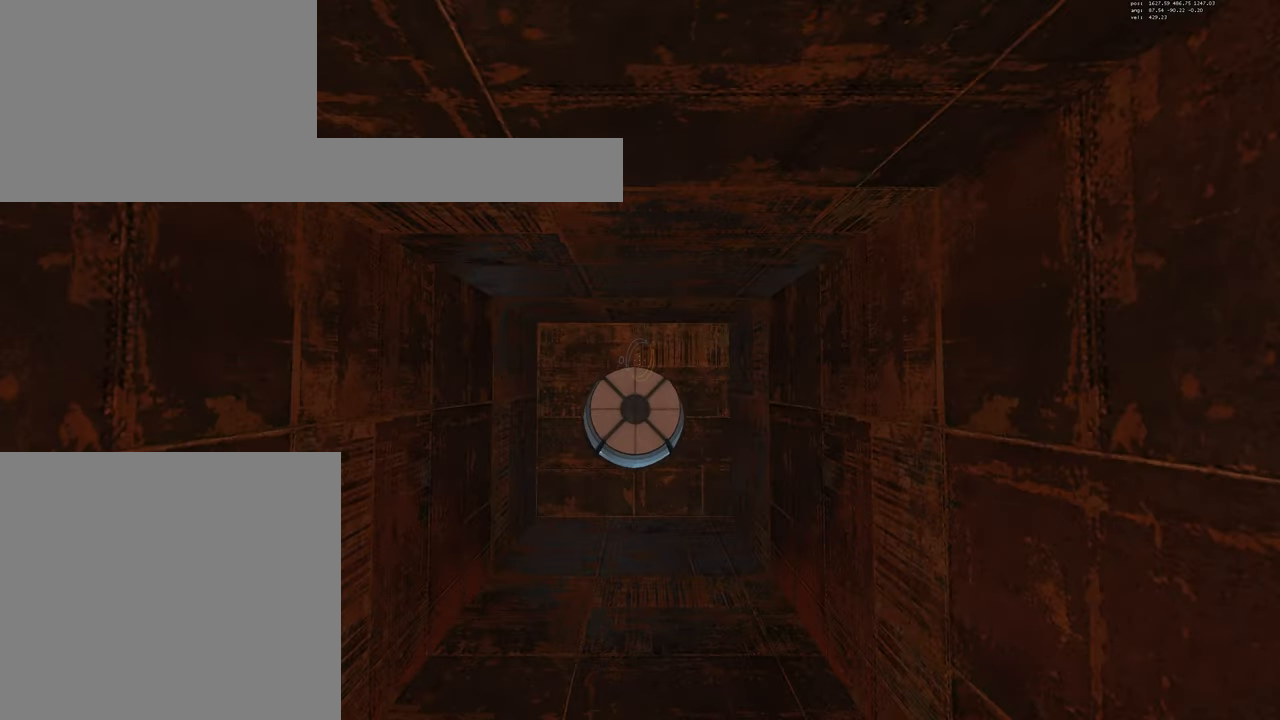
{"keys": [], "mouse": [], "events": []}
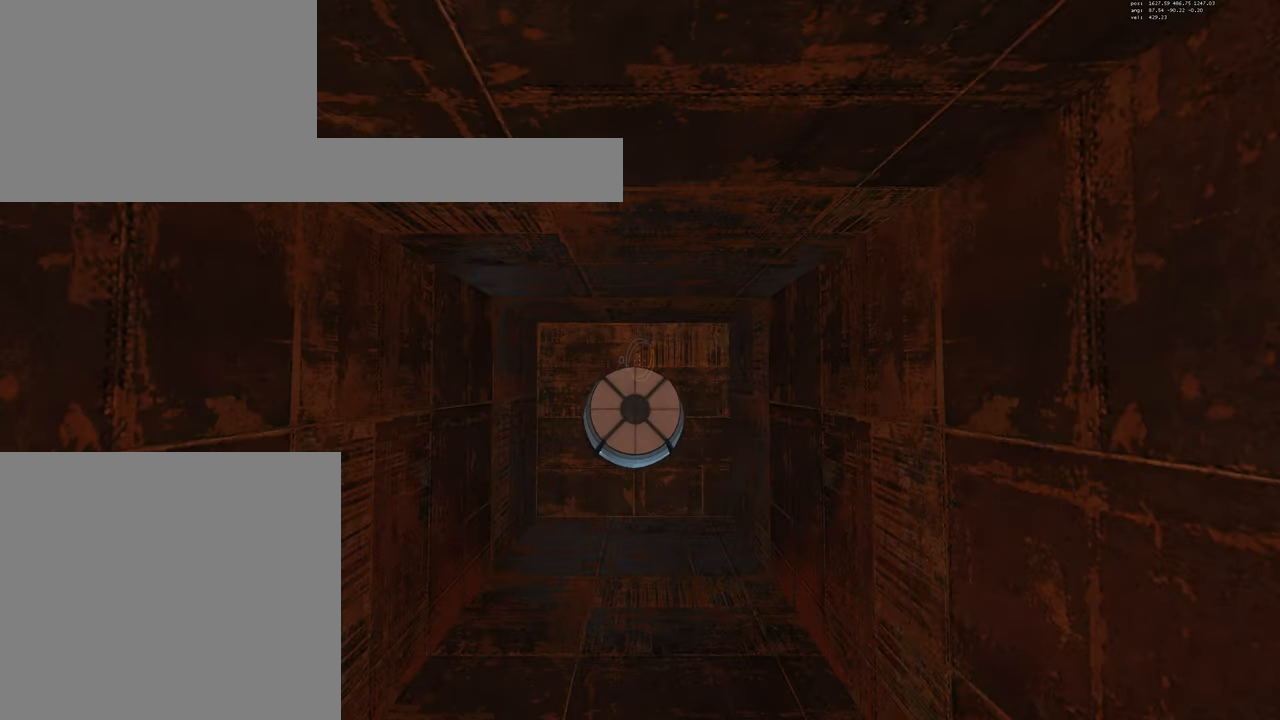
{"keys": [], "mouse": [], "events": []}
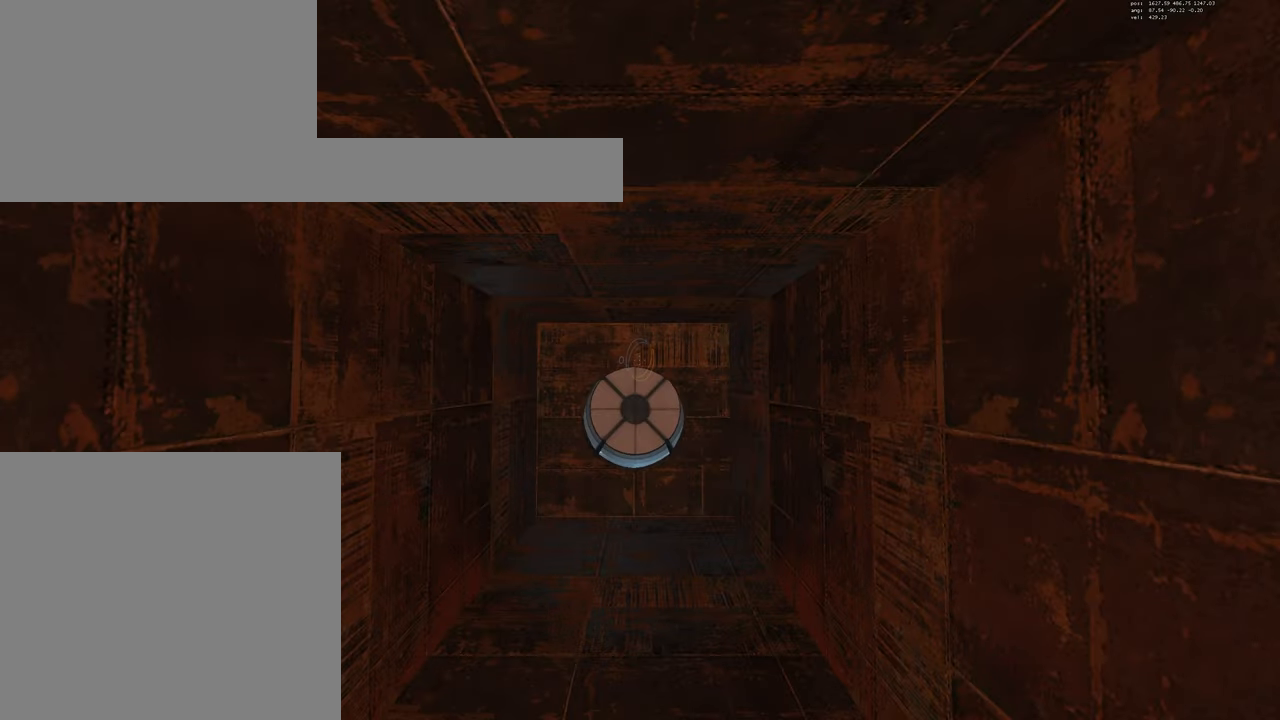
{"keys": ["s"], "mouse": [], "events": [[484, "s", "down"]]}
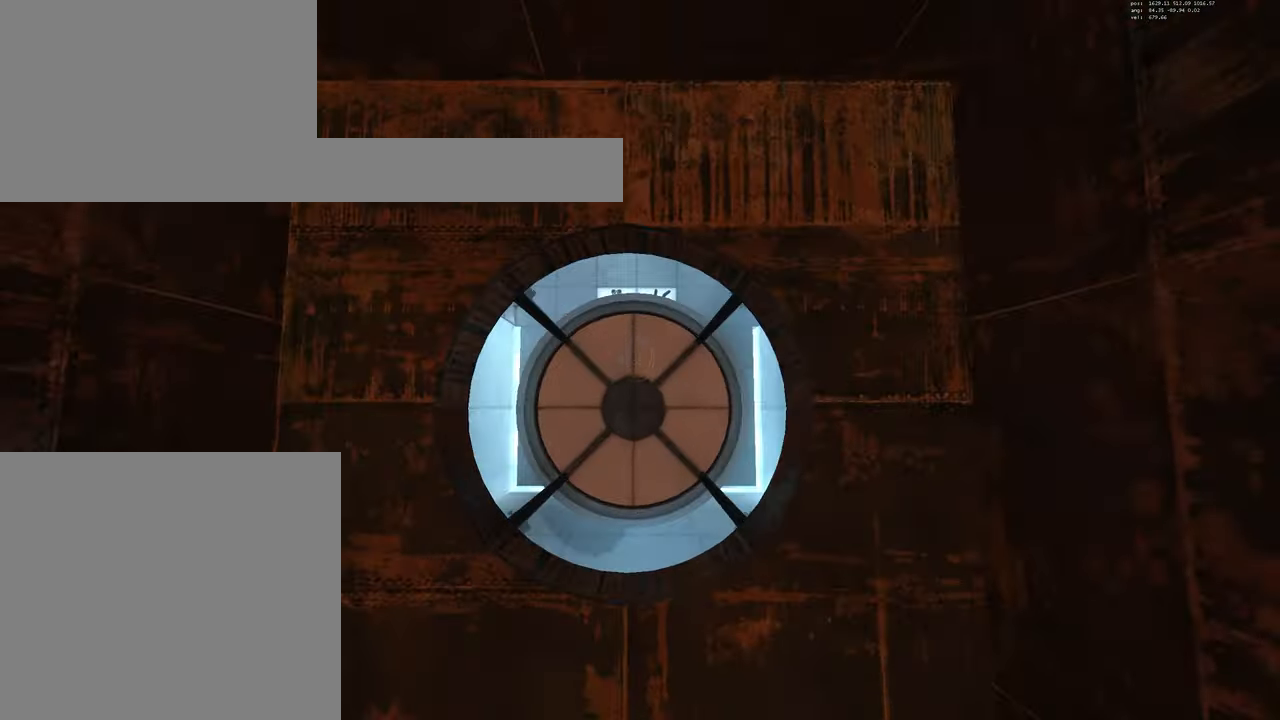
{"keys": ["s"], "mouse": [], "events": []}
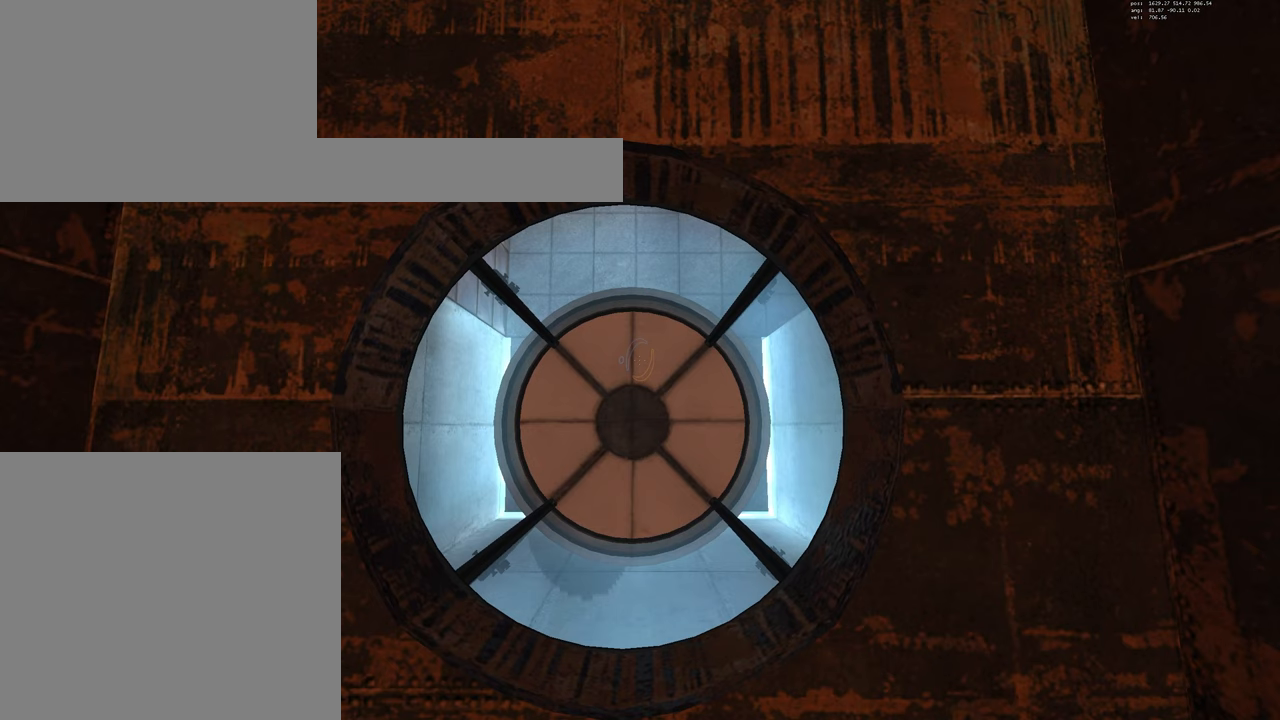
{"keys": ["s"], "mouse": [], "events": []}
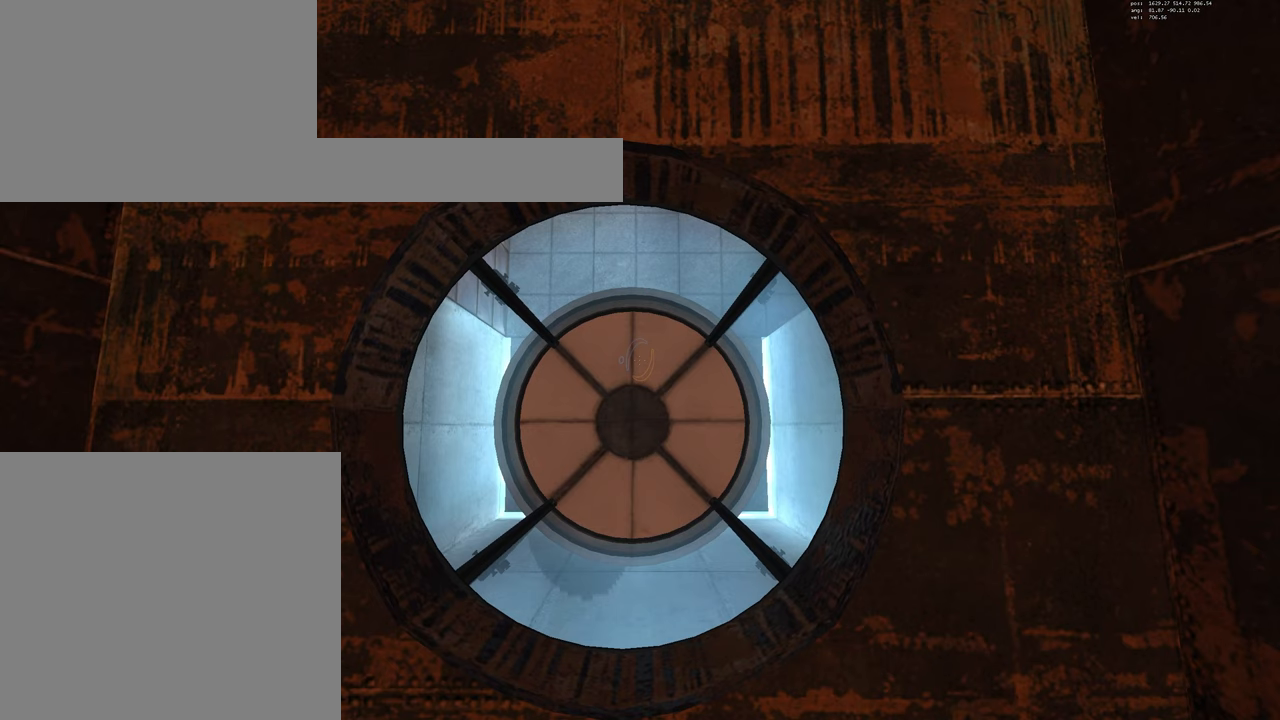
{"keys": ["s"], "mouse": [], "events": []}
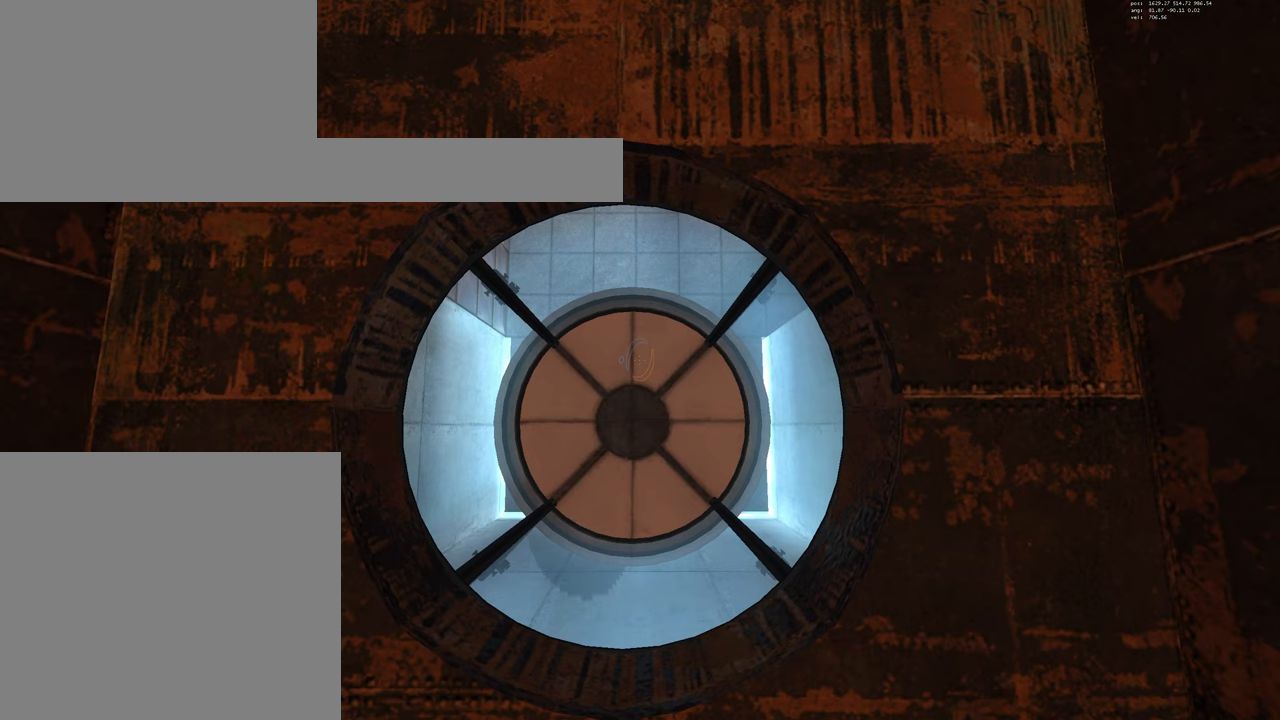
{"keys": ["s"], "mouse": [], "events": []}
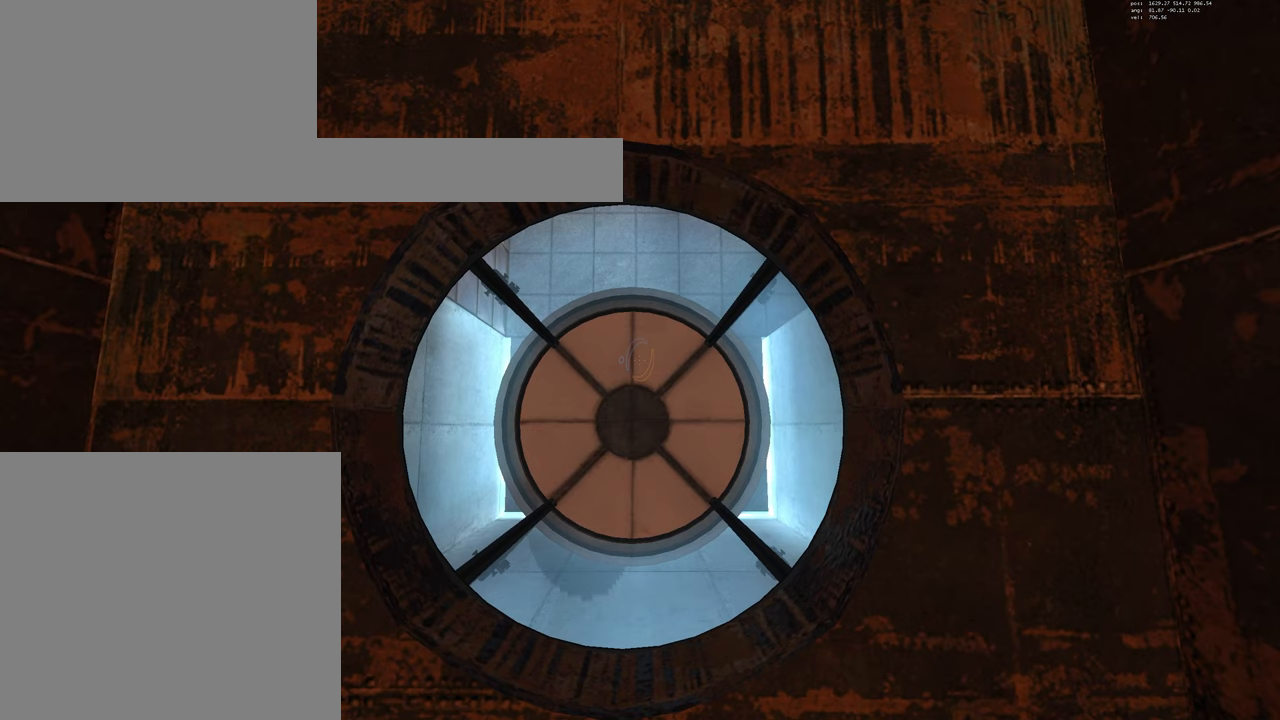
{"keys": ["s"], "mouse": [], "events": []}
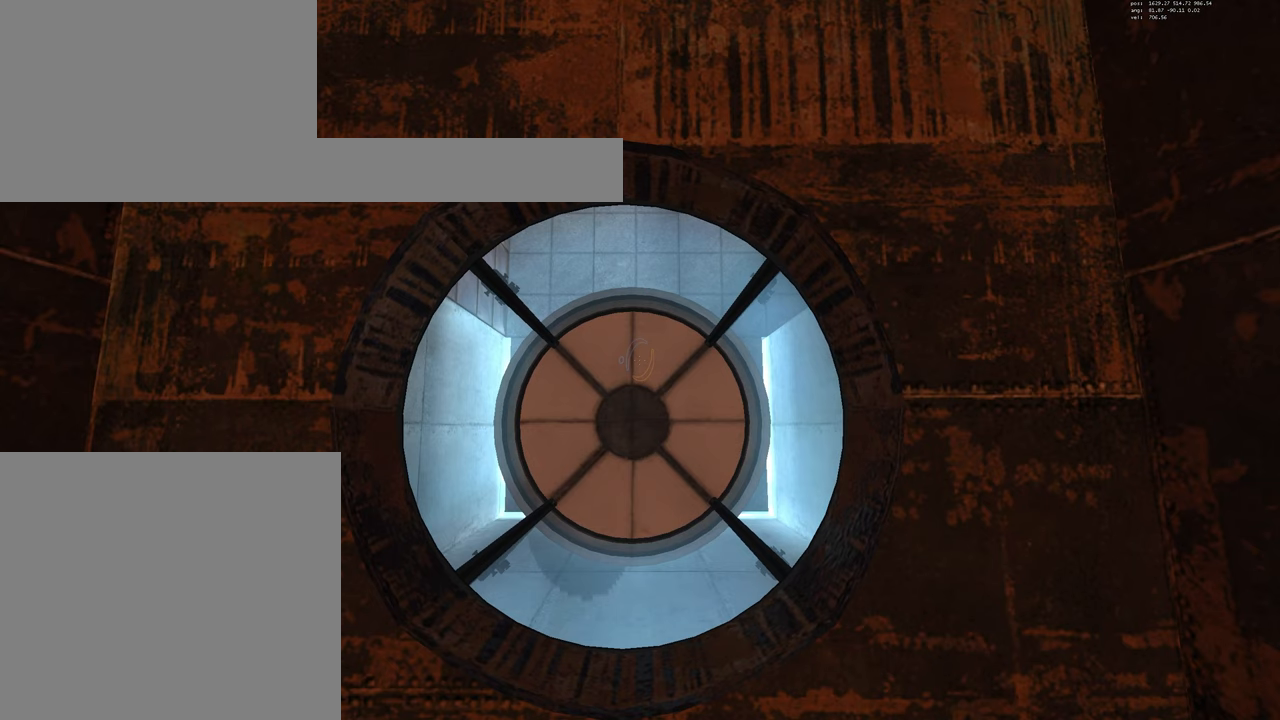
{"keys": ["s"], "mouse": [], "events": []}
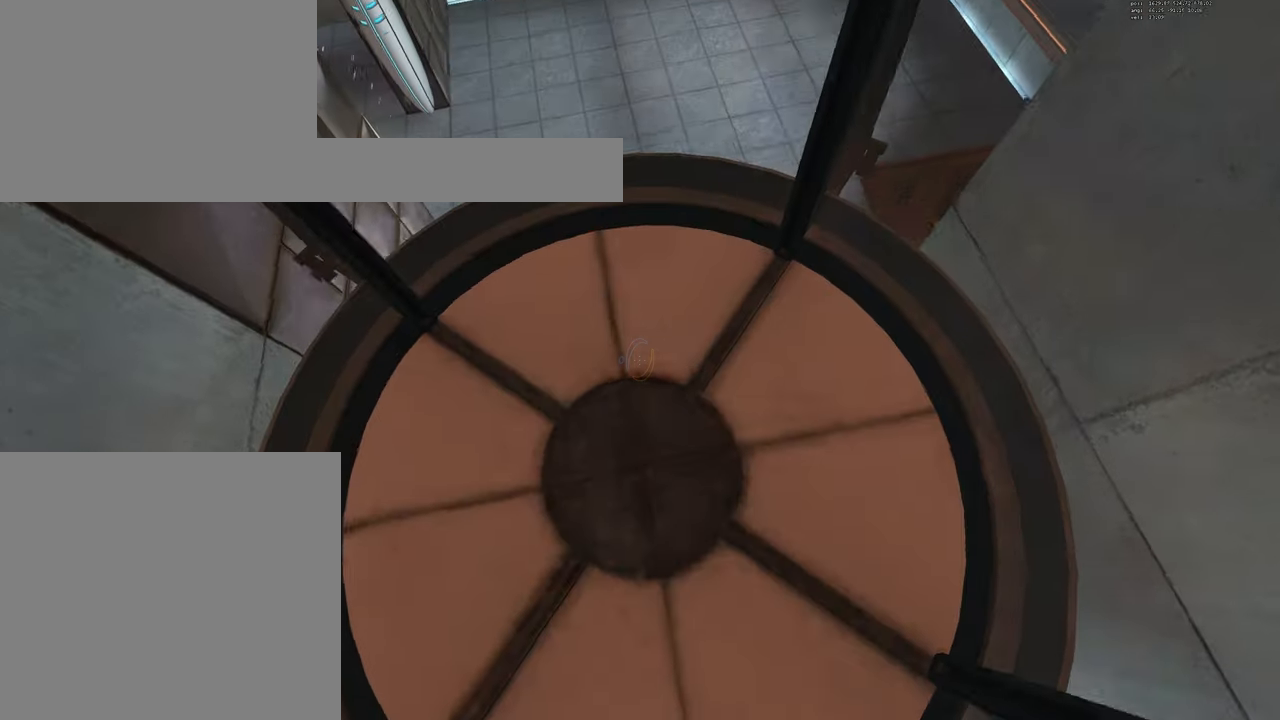
{"keys": ["s"], "mouse": [], "events": []}
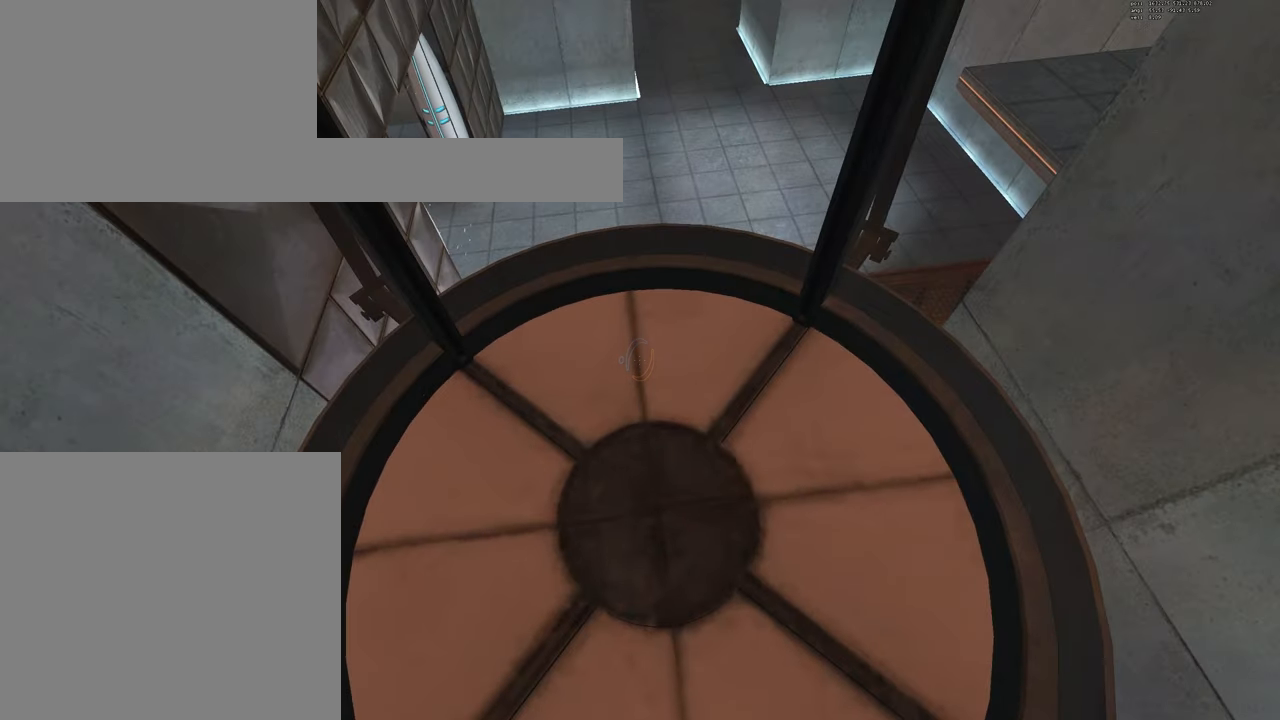
{"keys": ["s"], "mouse": [], "events": []}
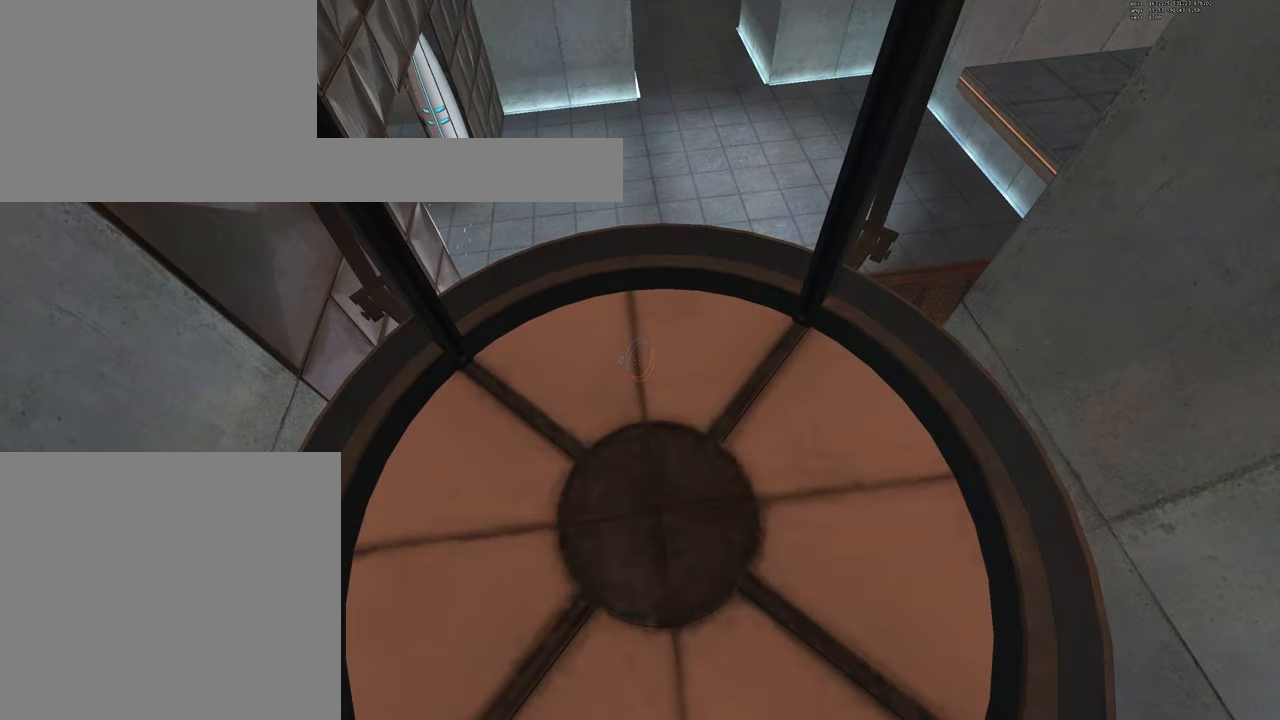
{"keys": ["s"], "mouse": [], "events": []}
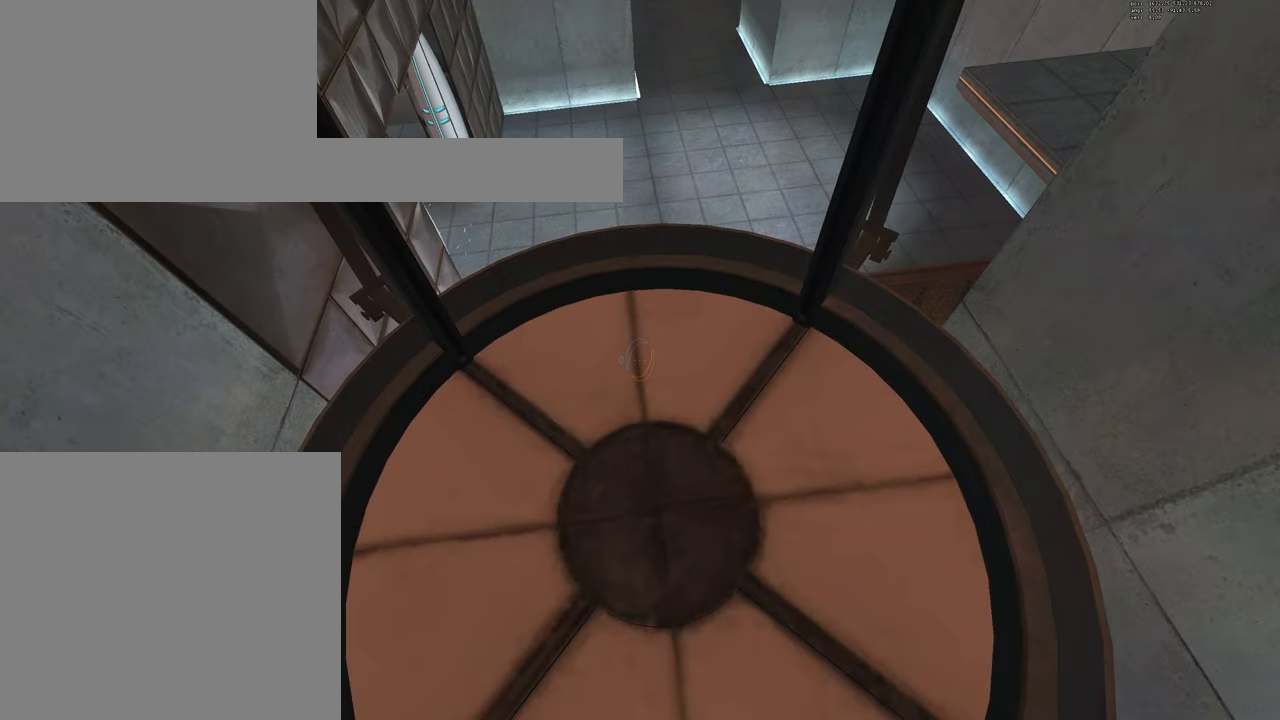
{"keys": ["duck"], "mouse": [], "events": [[400, "duck", "down"], [433, "s", "up"]]}
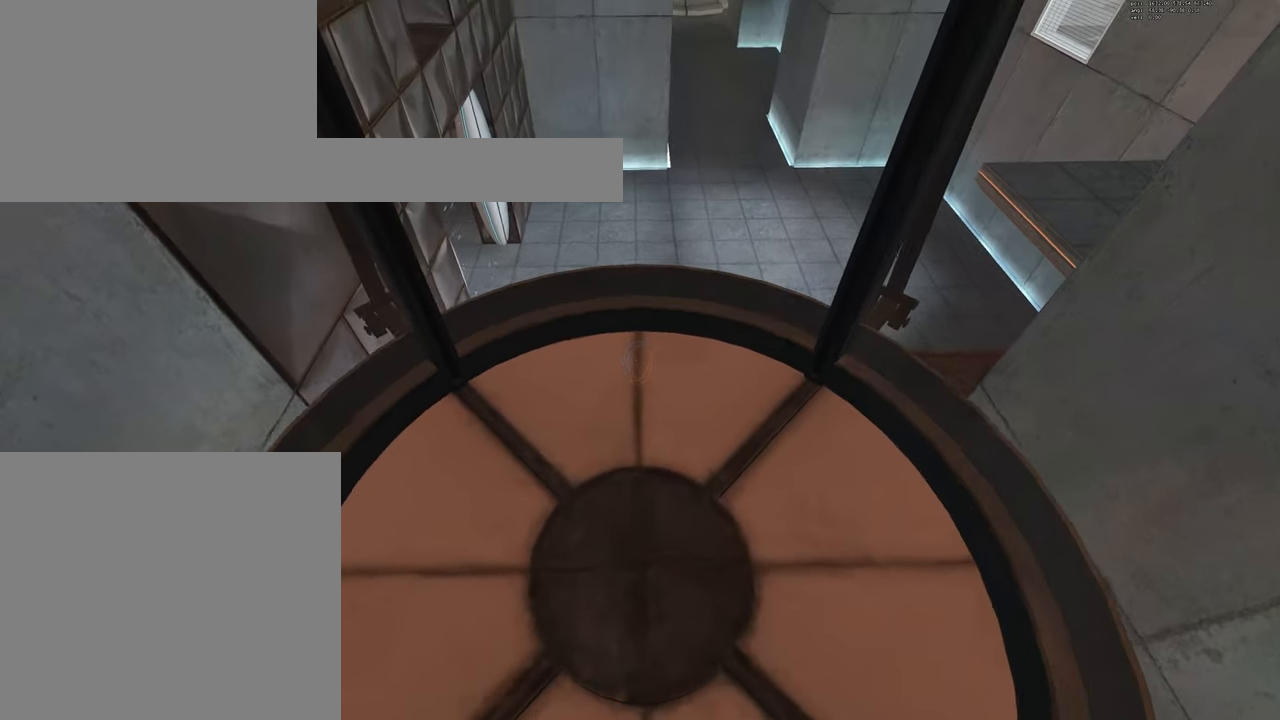
{"keys": ["duck"], "mouse": [], "events": []}
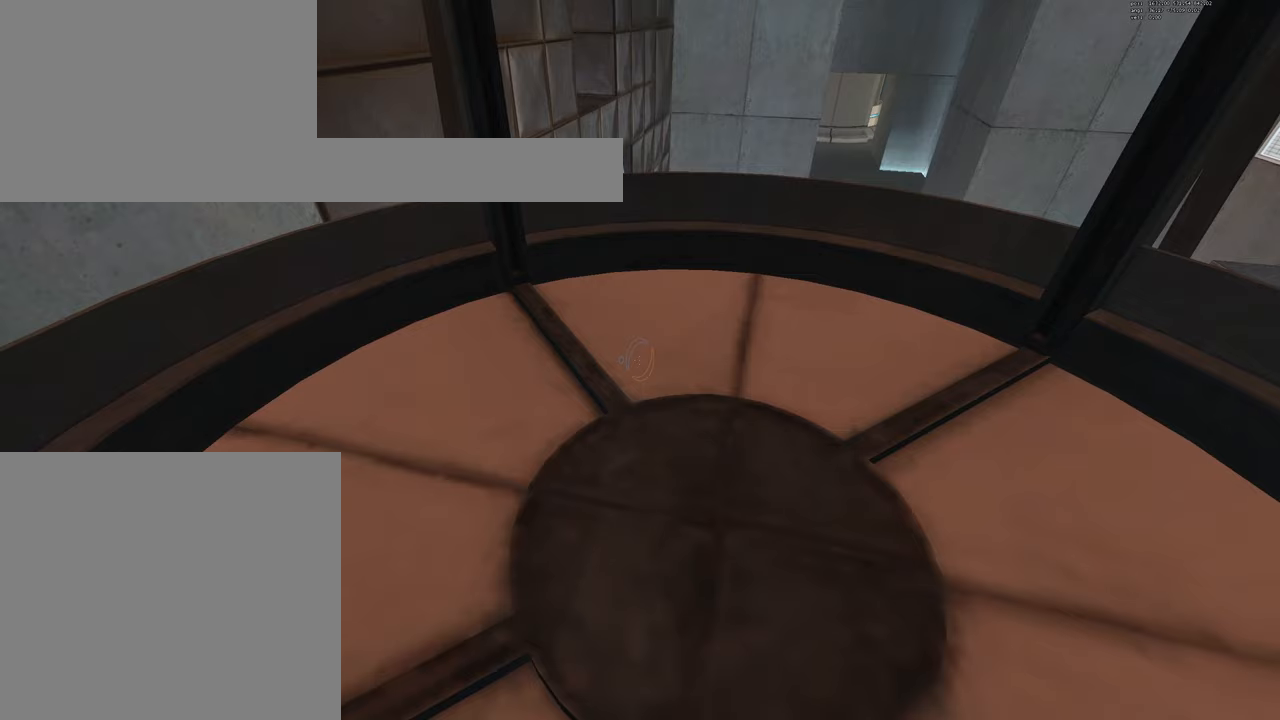
{"keys": ["duck"], "mouse": [], "events": []}
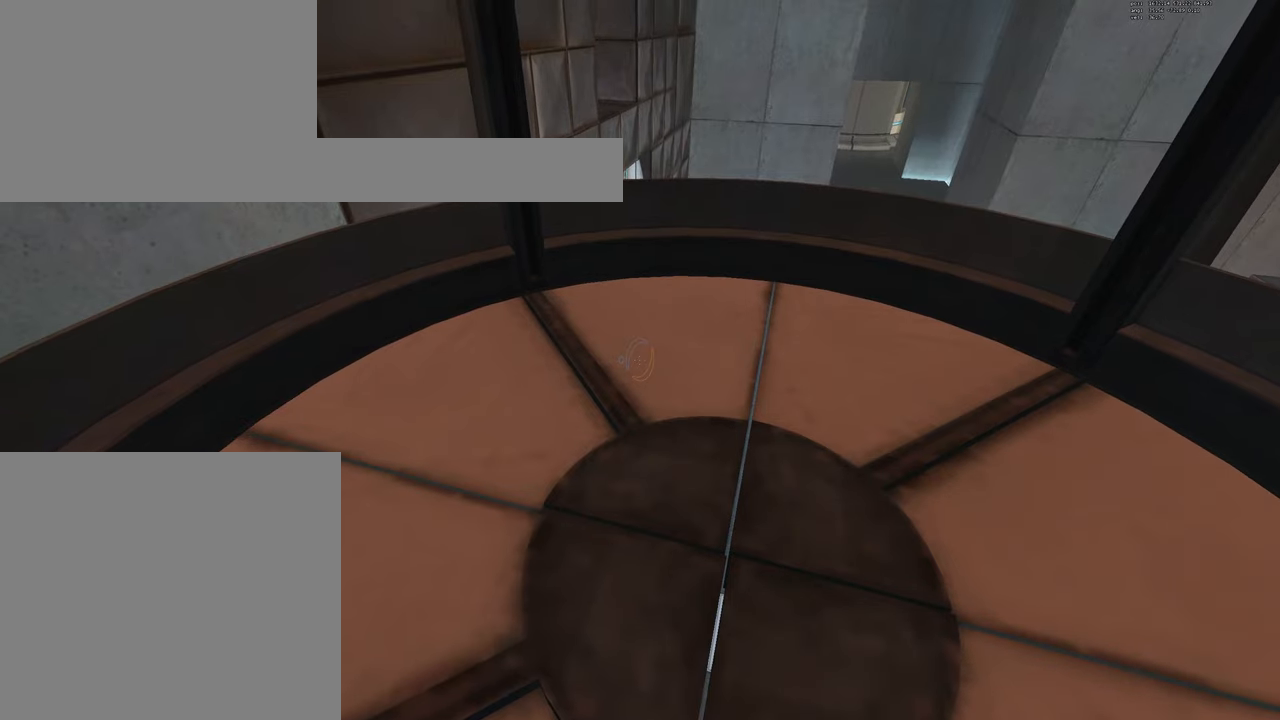
{"keys": ["duck"], "mouse": [], "events": []}
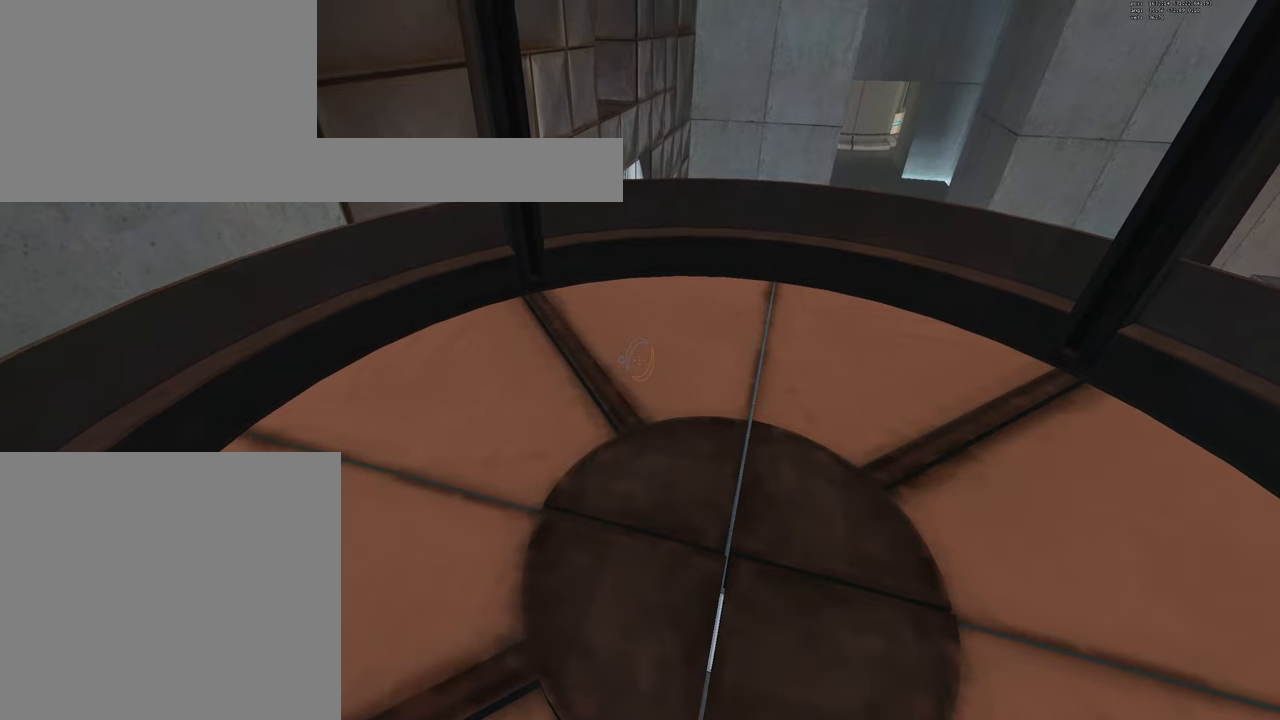
{"keys": ["duck"], "mouse": [], "events": []}
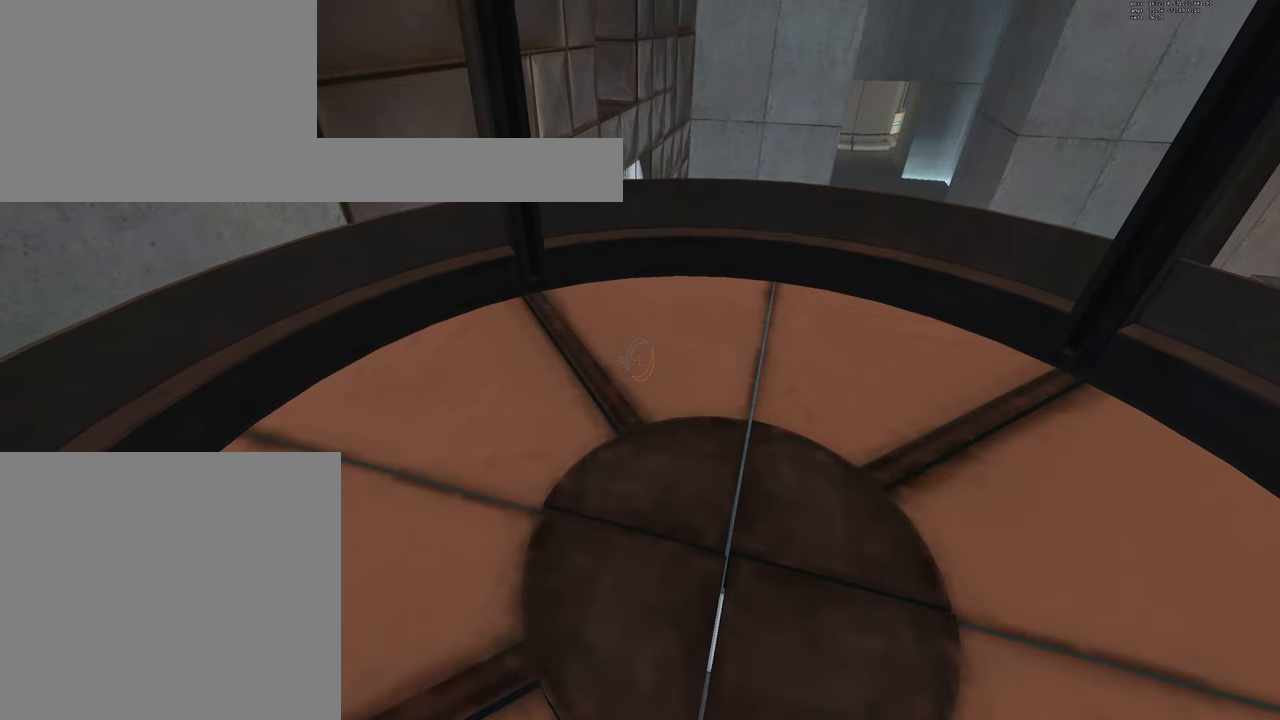
{"keys": ["duck"], "mouse": [], "events": []}
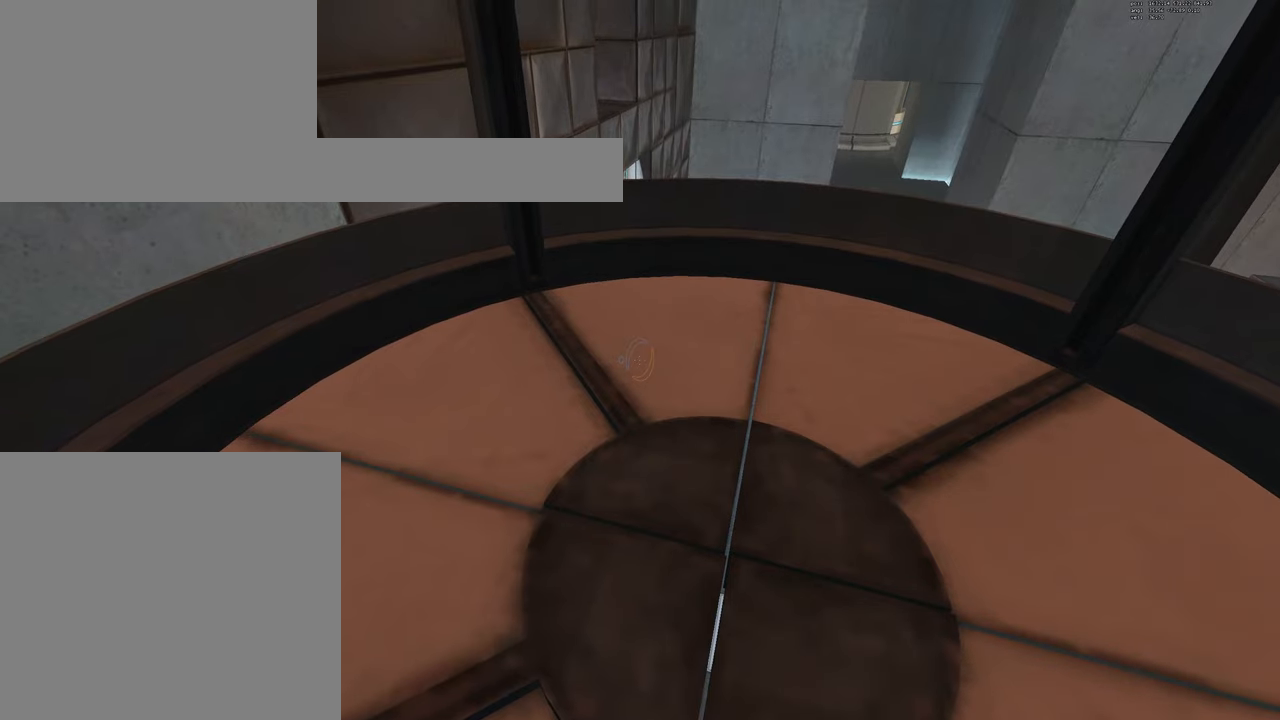
{"keys": ["duck"], "mouse": [], "events": []}
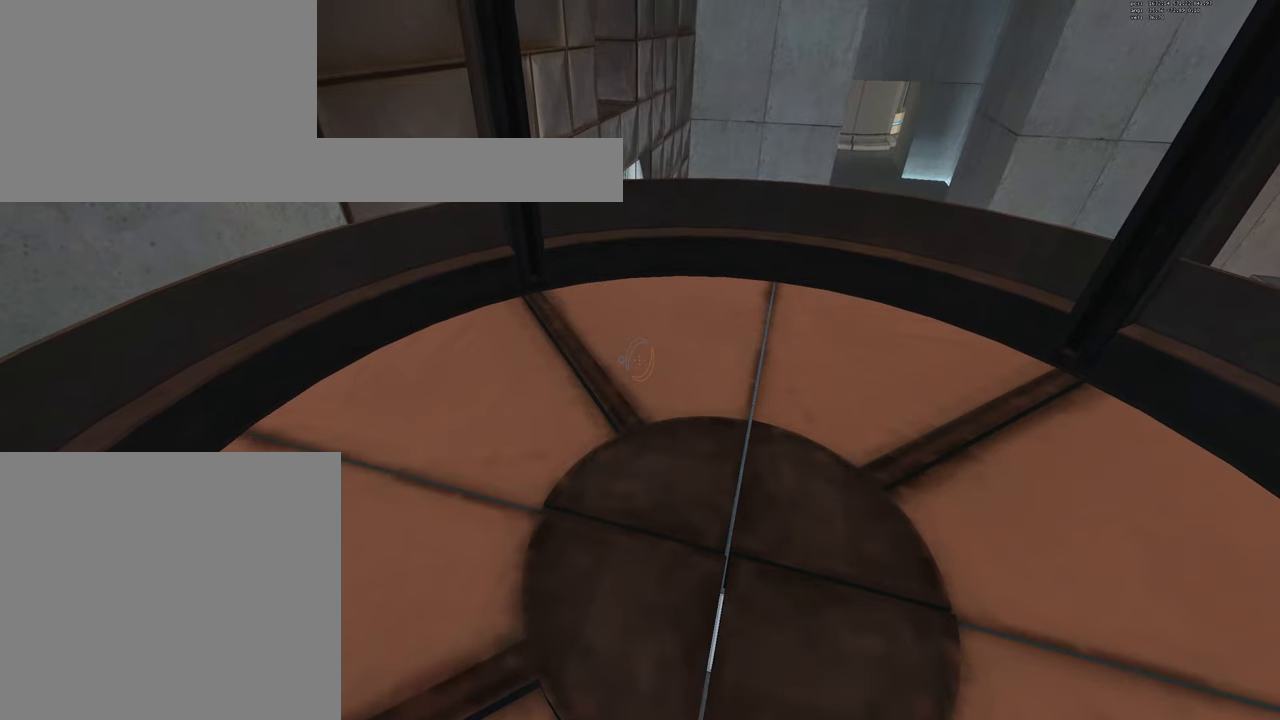
{"keys": ["duck"], "mouse": [], "events": []}
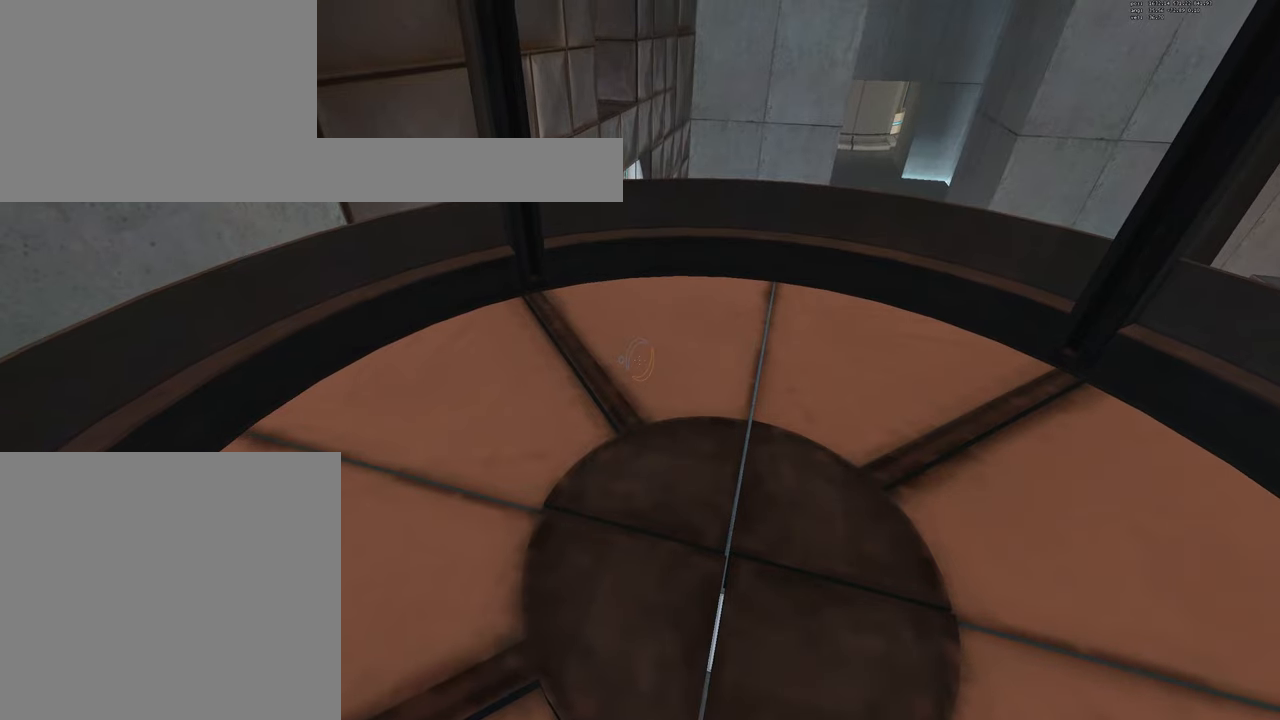
{"keys": ["duck"], "mouse": [], "events": [[217, "mouse_left", "down"], [317, "mouse_left", "up"]]}
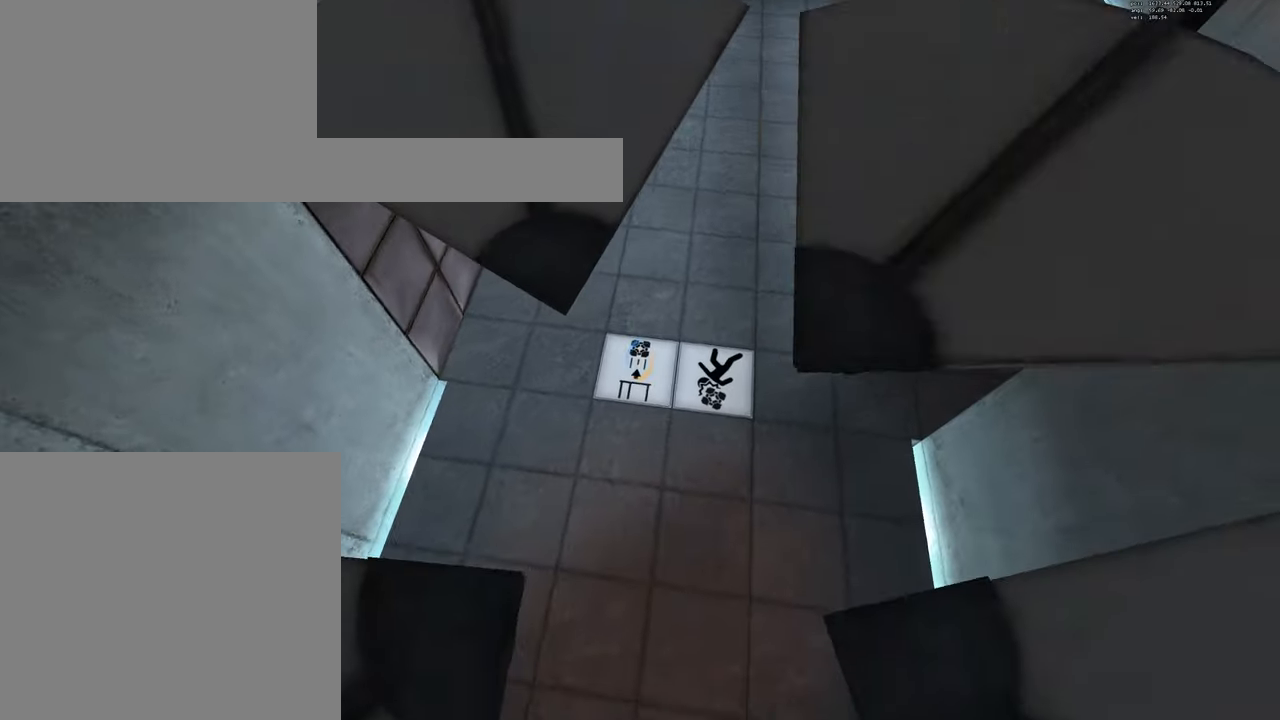
{"keys": ["duck"], "mouse": ["right"], "events": [[183, "mouse_right", "down"]]}
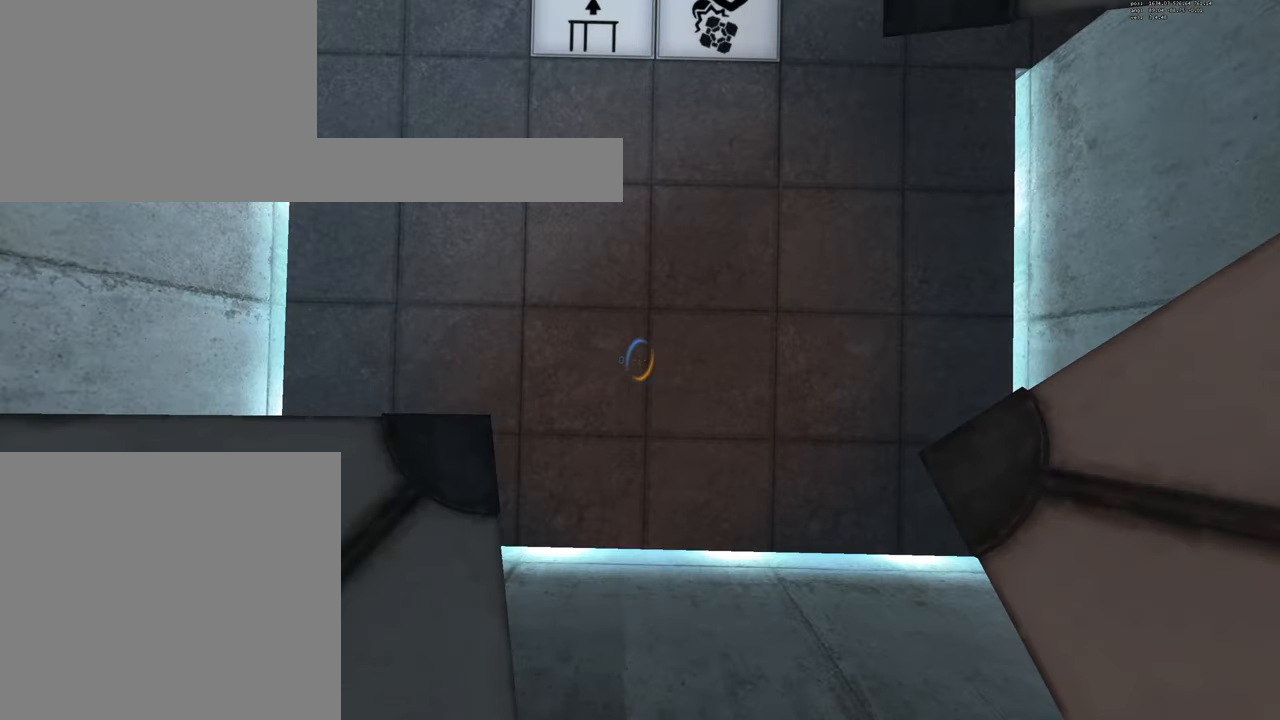
{"keys": ["duck"], "mouse": ["right"], "events": []}
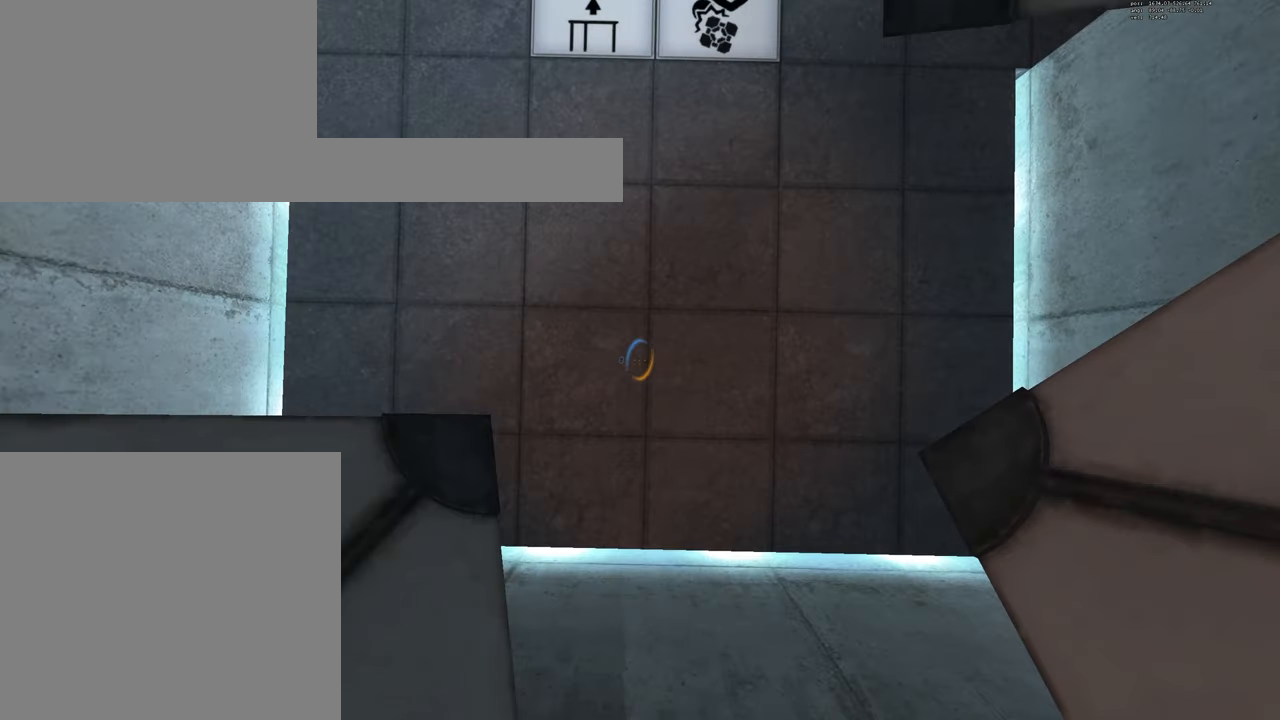
{"keys": ["duck"], "mouse": ["right"], "events": []}